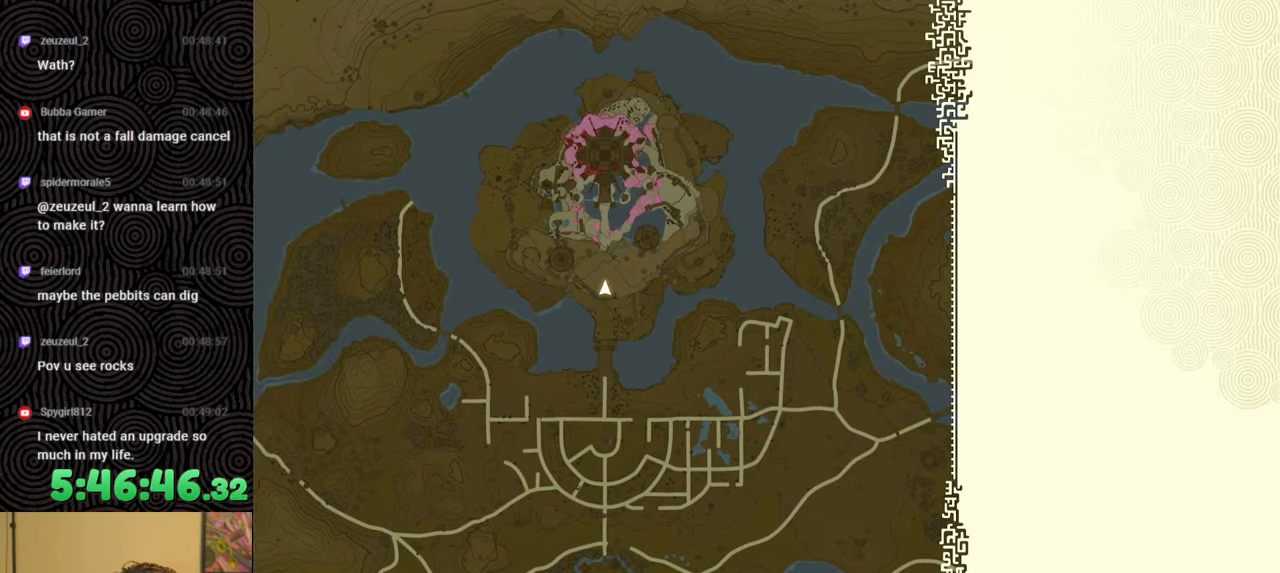
Gameplay with a controller (Nintendo layout); each line is a JSON object with the inputs held at the frame after it. "events" lists button and stick changes between this image and that frame as [ms after this image, input, new state], when the widget could be followed in between. Not read: L3 R3.
{"buttons": [], "left_stick": "up", "right_stick": "center", "events": [[267, "left_stick", "up"]]}
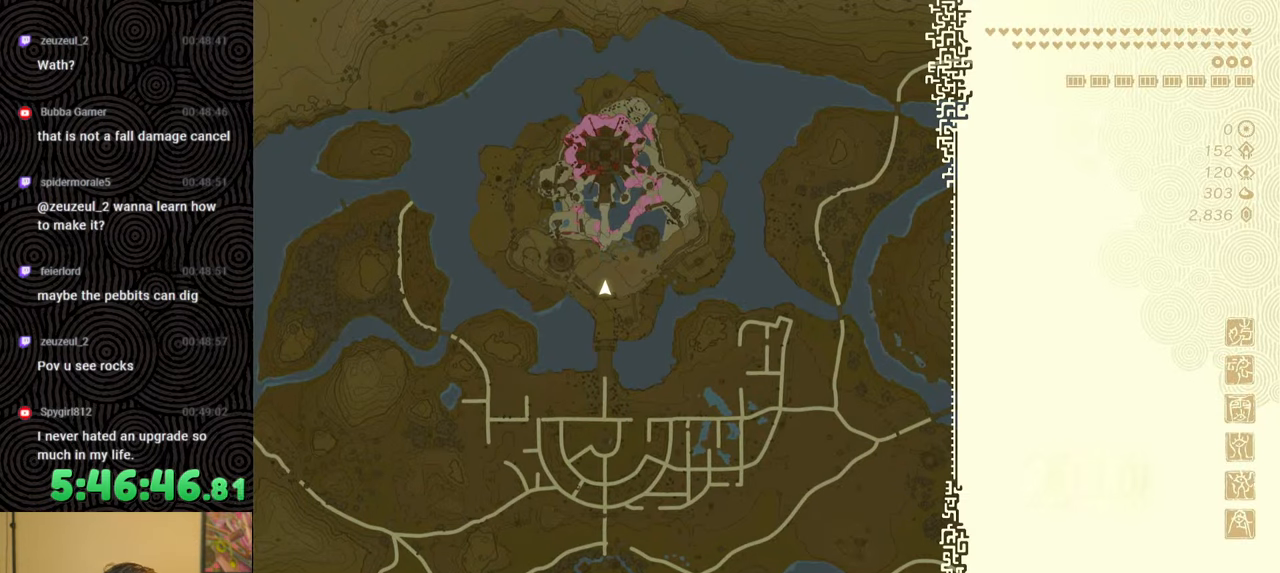
{"buttons": ["START"], "left_stick": "up", "right_stick": "center", "events": [[200, "X", "down"], [383, "X", "up"], [483, "START", "down"]]}
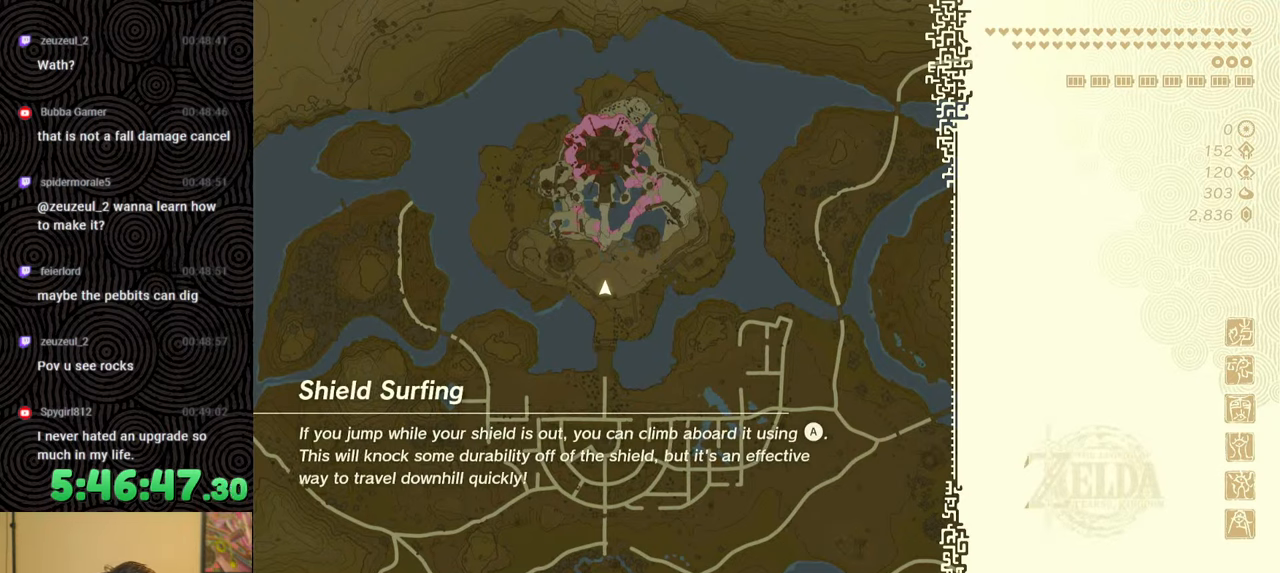
{"buttons": ["X"], "left_stick": "up", "right_stick": "center", "events": [[200, "START", "up"], [383, "X", "down"]]}
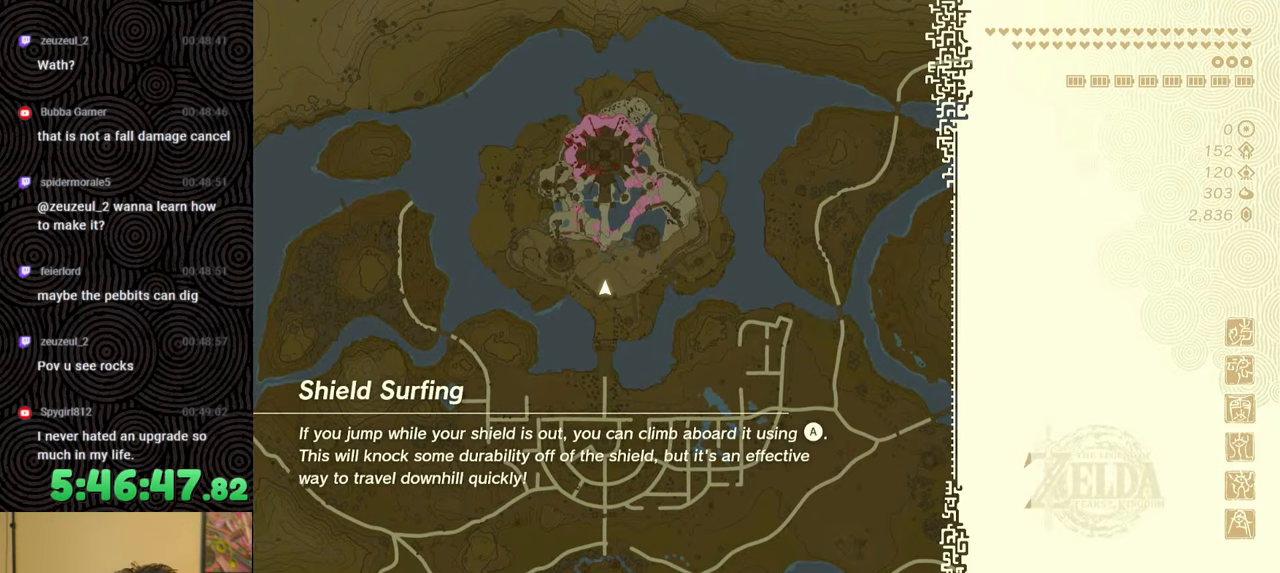
{"buttons": [], "left_stick": "up", "right_stick": "center", "events": [[33, "X", "up"], [233, "START", "down"], [400, "START", "up"]]}
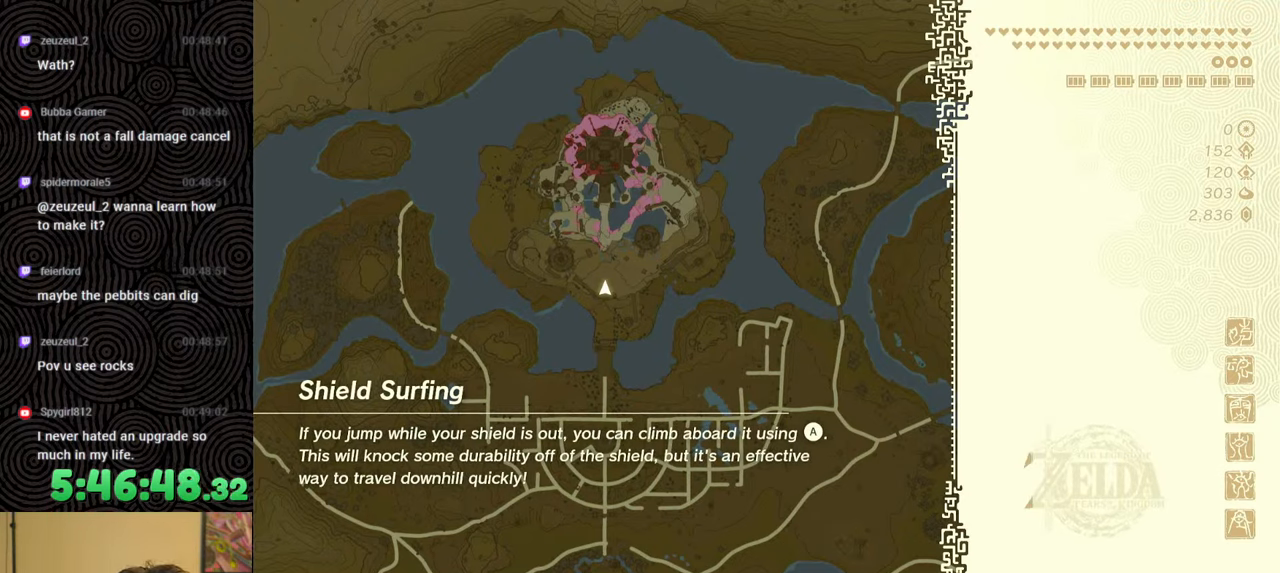
{"buttons": [], "left_stick": "up", "right_stick": "center", "events": []}
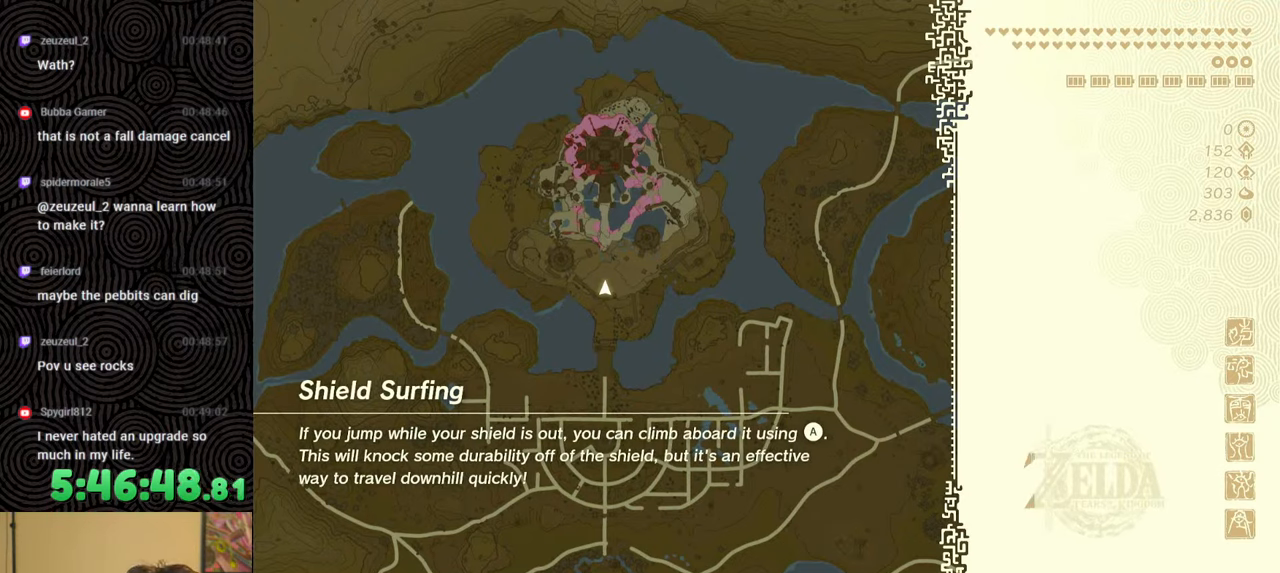
{"buttons": [], "left_stick": "up", "right_stick": "center", "events": []}
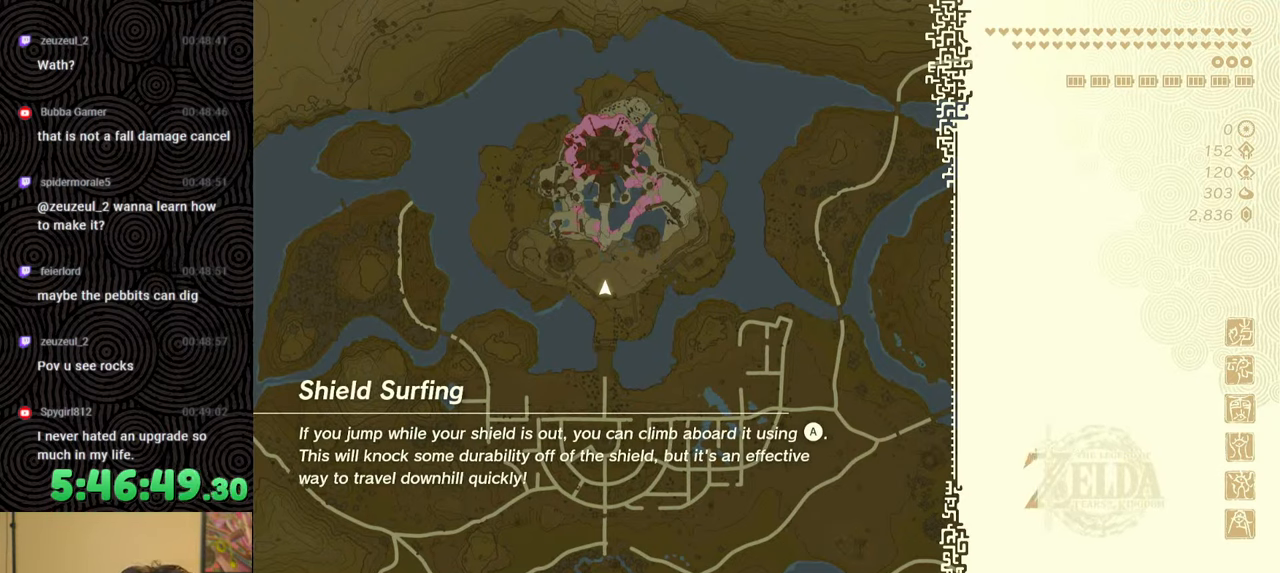
{"buttons": [], "left_stick": "up", "right_stick": "center", "events": []}
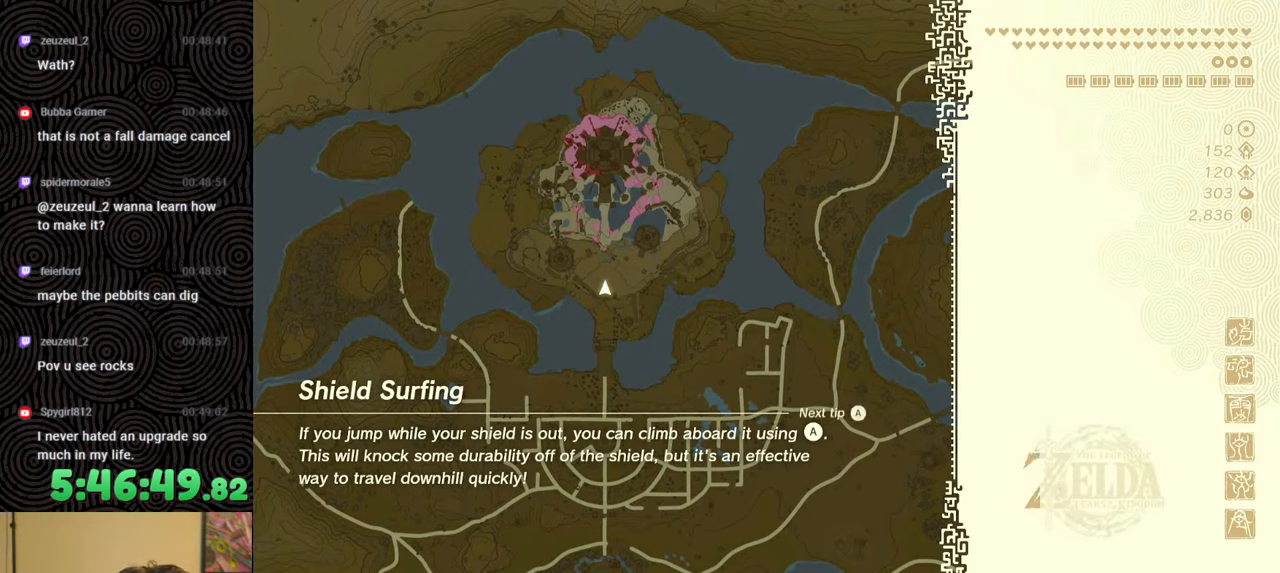
{"buttons": [], "left_stick": "up", "right_stick": "center", "events": []}
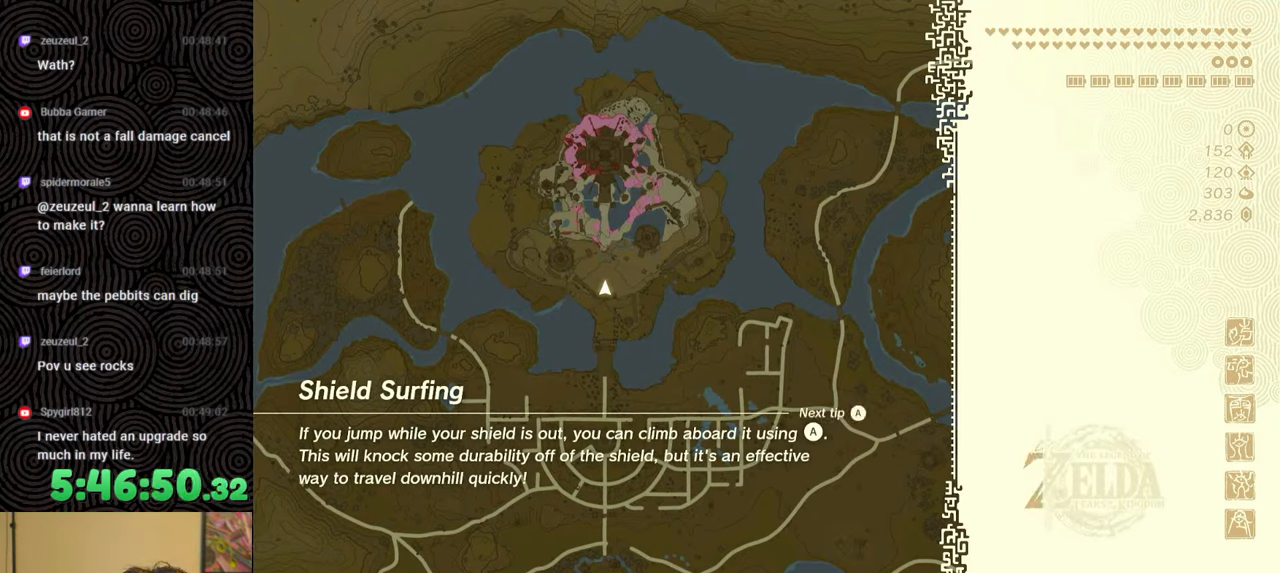
{"buttons": [], "left_stick": "up", "right_stick": "center", "events": []}
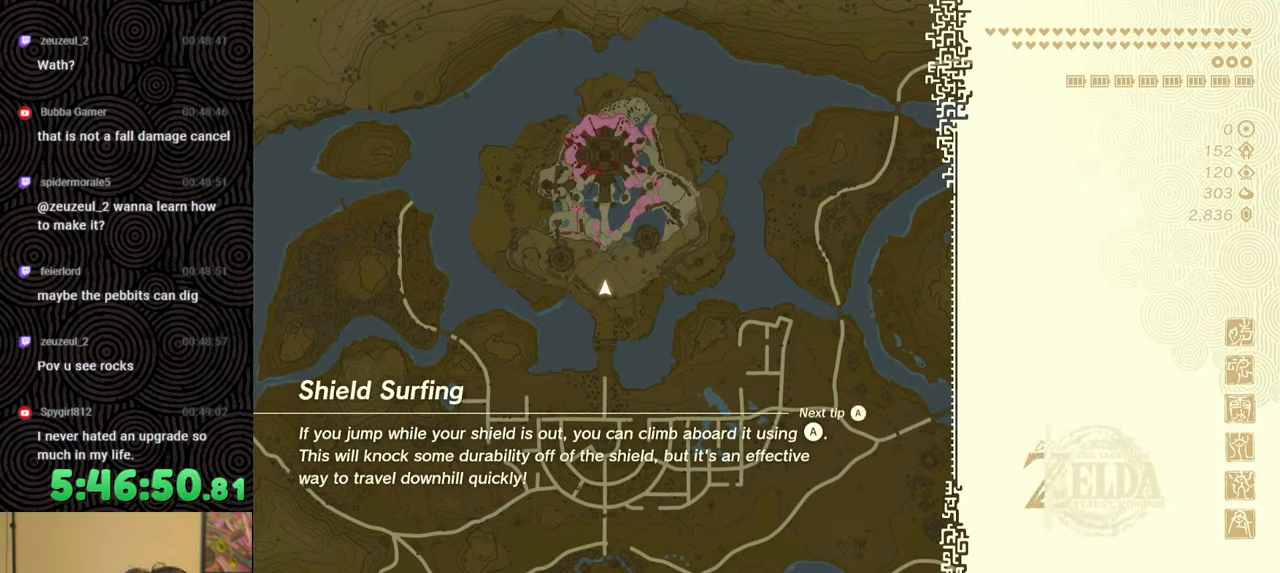
{"buttons": [], "left_stick": "up", "right_stick": "center", "events": []}
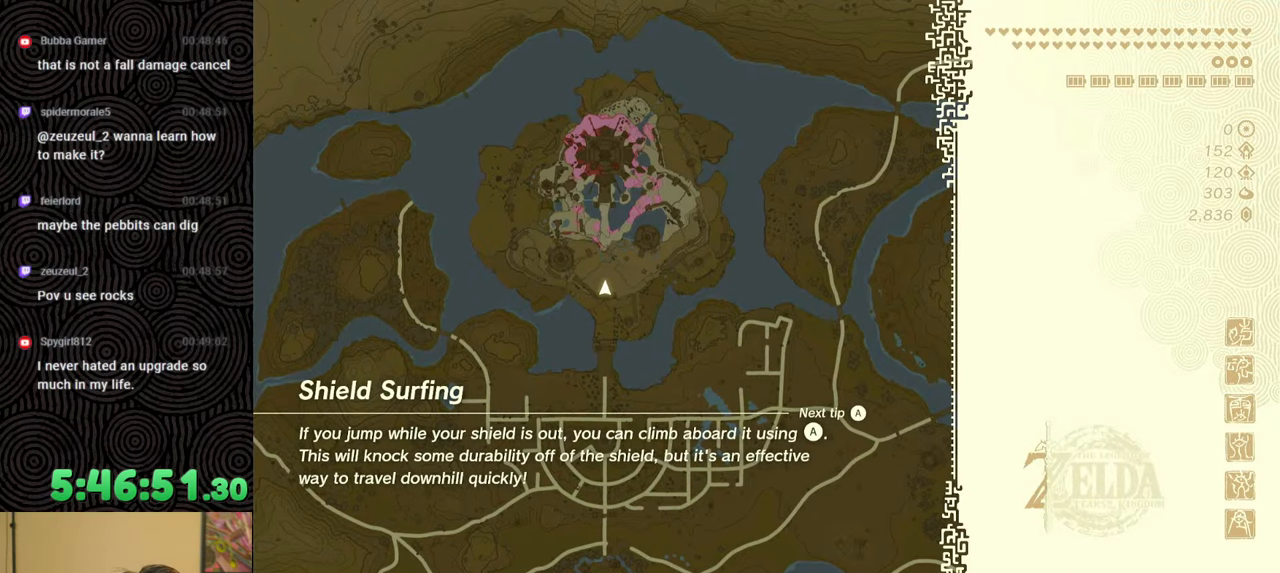
{"buttons": [], "left_stick": "up", "right_stick": "center", "events": [[283, "X", "down"], [483, "X", "up"]]}
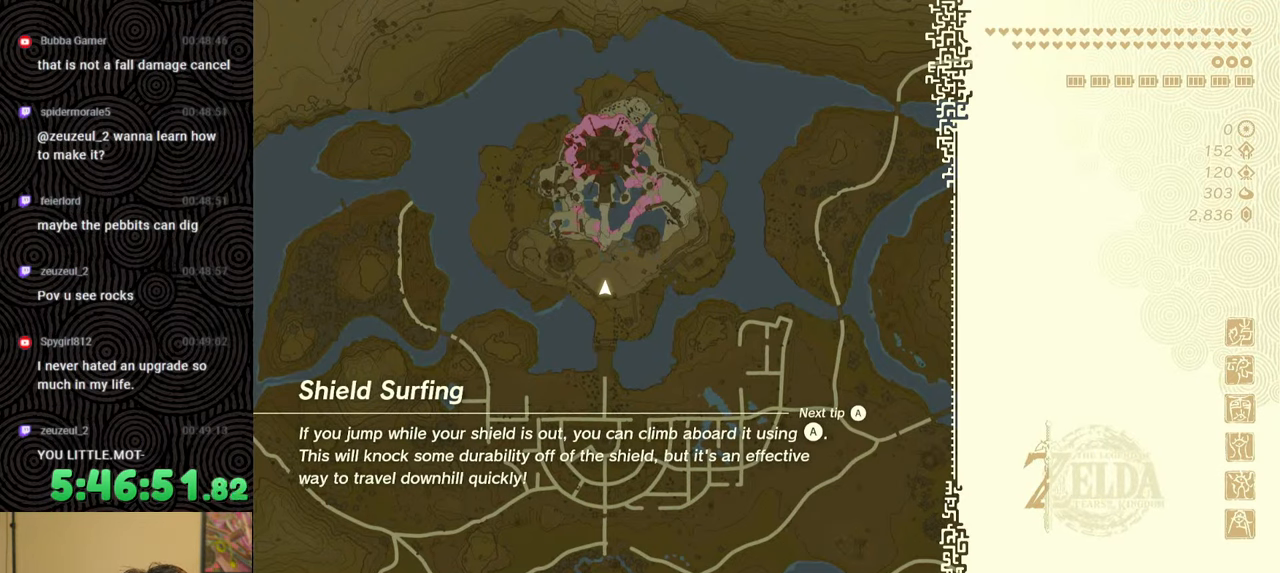
{"buttons": [], "left_stick": "up", "right_stick": "center", "events": [[317, "START", "down"], [450, "START", "up"]]}
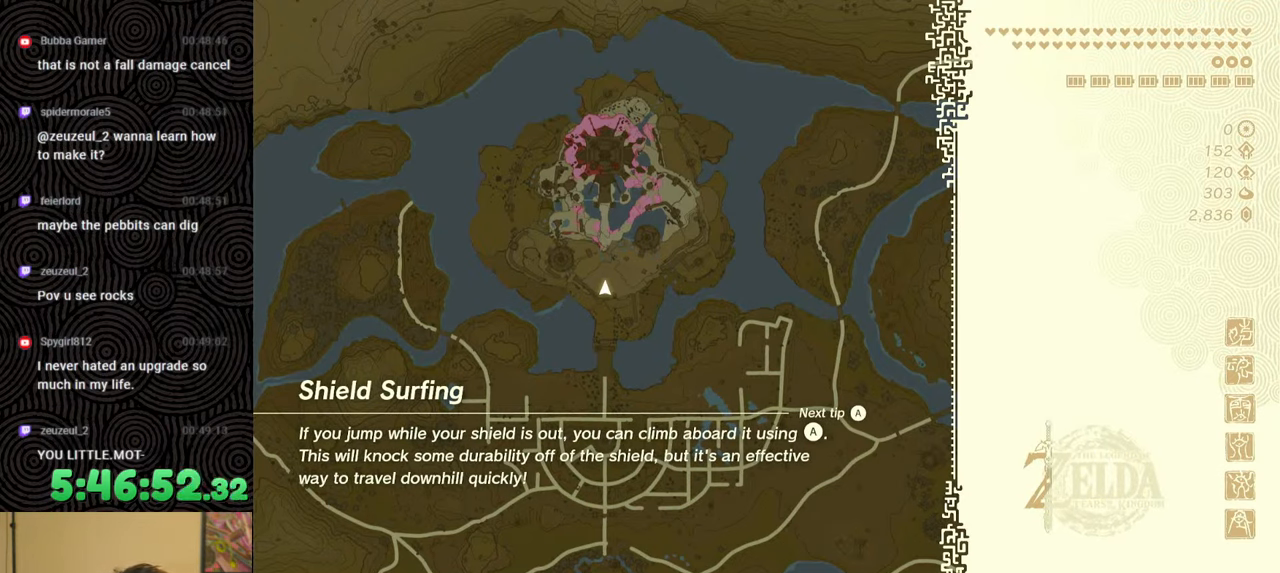
{"buttons": [], "left_stick": "up", "right_stick": "center", "events": []}
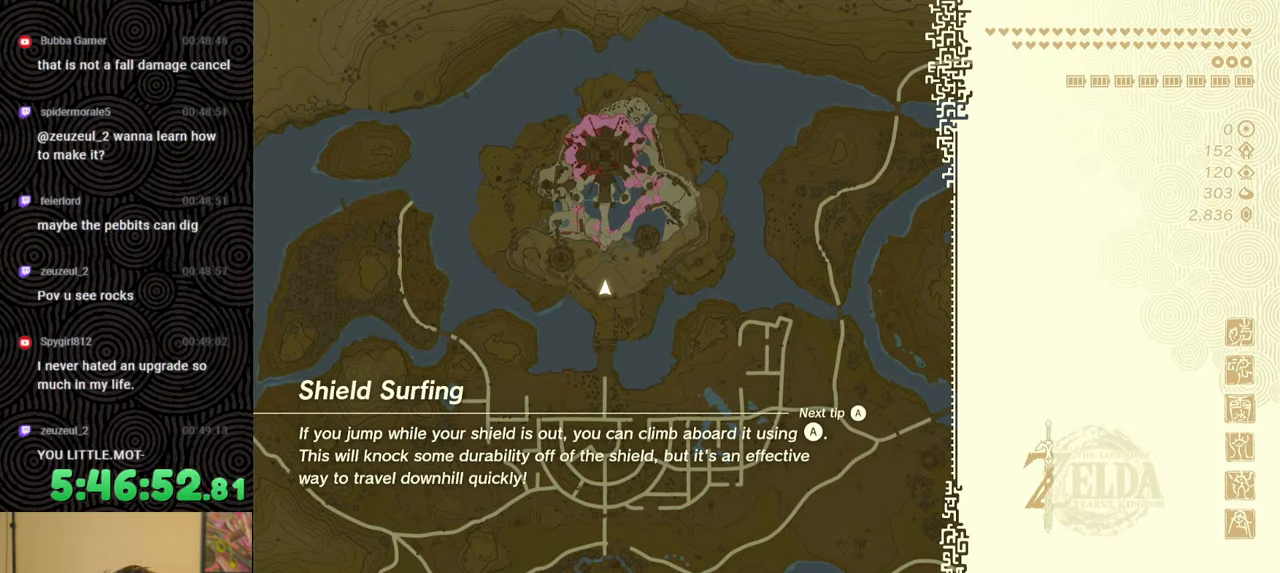
{"buttons": [], "left_stick": "up", "right_stick": "center", "events": []}
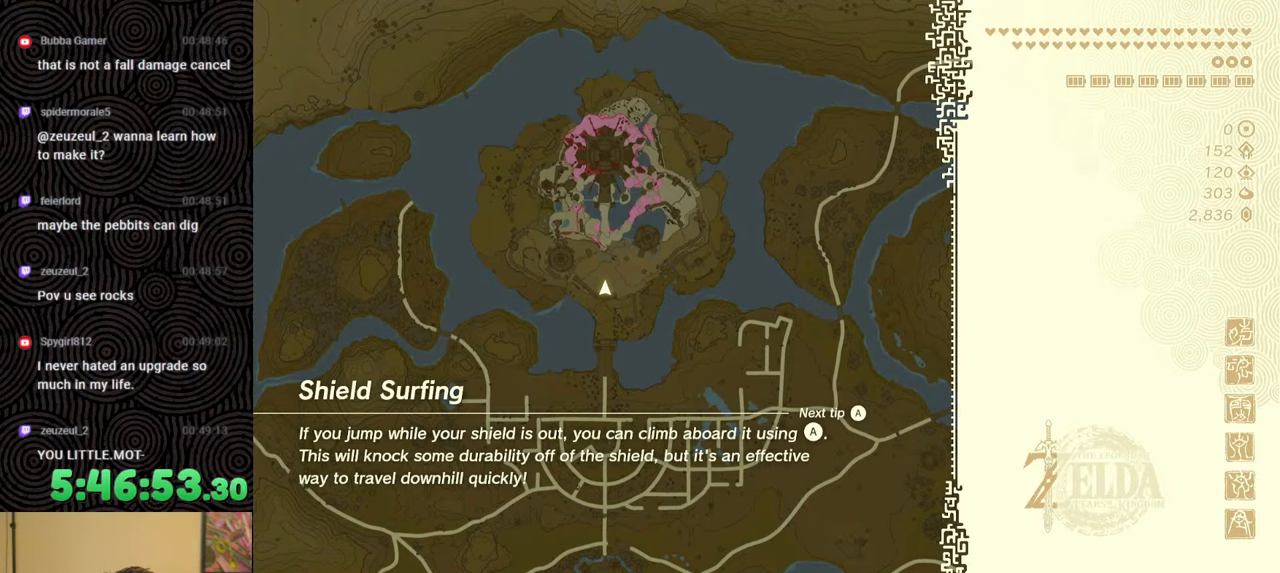
{"buttons": ["X"], "left_stick": "center", "right_stick": "center", "events": [[350, "left_stick", "center"], [467, "X", "down"]]}
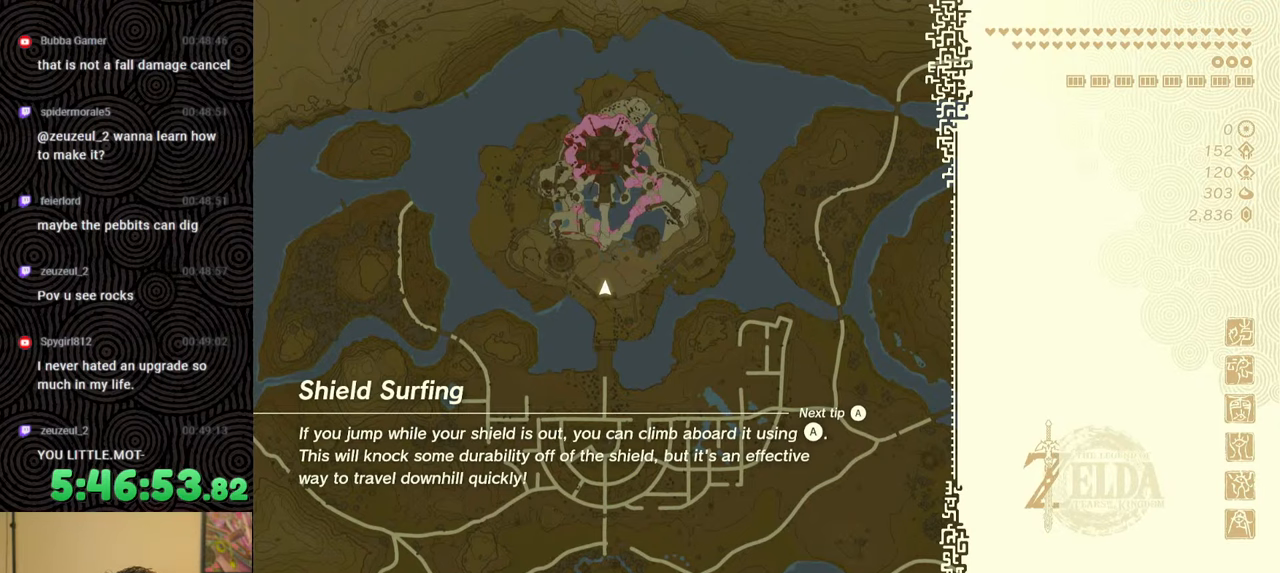
{"buttons": [], "left_stick": "up", "right_stick": "center", "events": [[83, "left_stick", "up"], [133, "X", "up"]]}
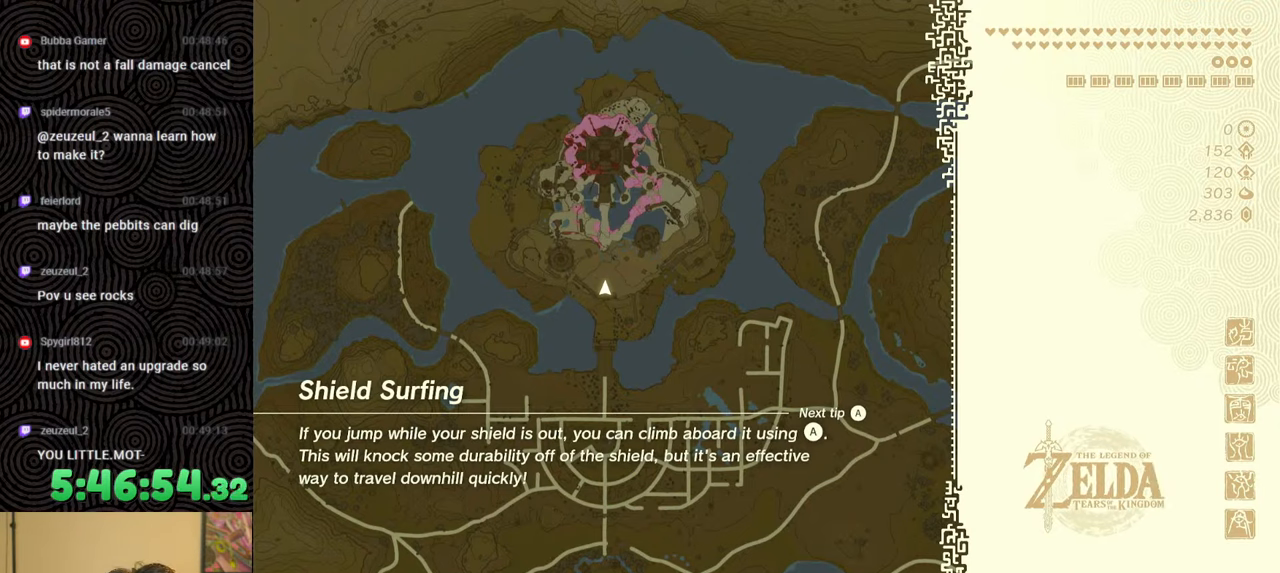
{"buttons": [], "left_stick": "up", "right_stick": "center", "events": [[17, "START", "down"], [167, "START", "up"]]}
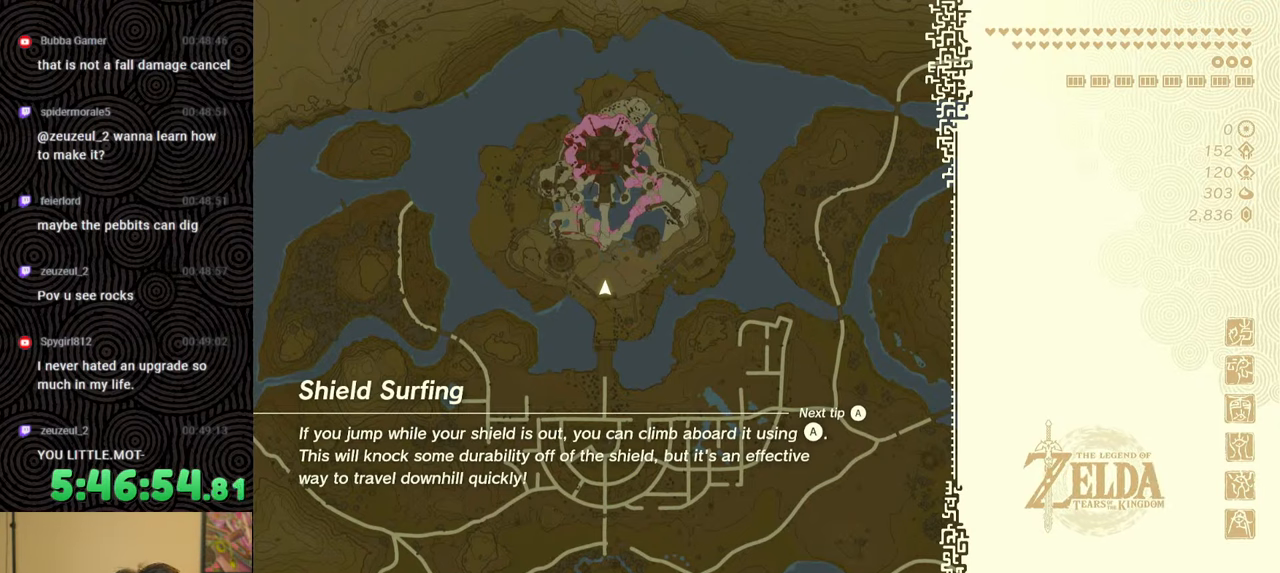
{"buttons": [], "left_stick": "center", "right_stick": "center", "events": [[100, "left_stick", "center"]]}
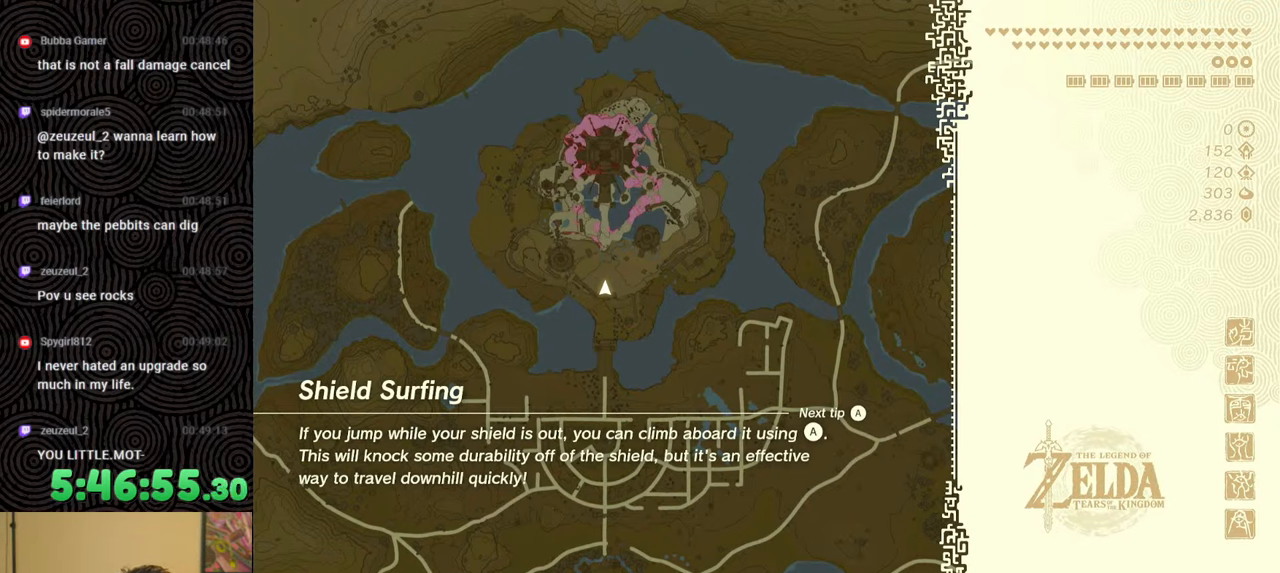
{"buttons": [], "left_stick": "center", "right_stick": "center", "events": [[17, "X", "down"], [217, "X", "up"]]}
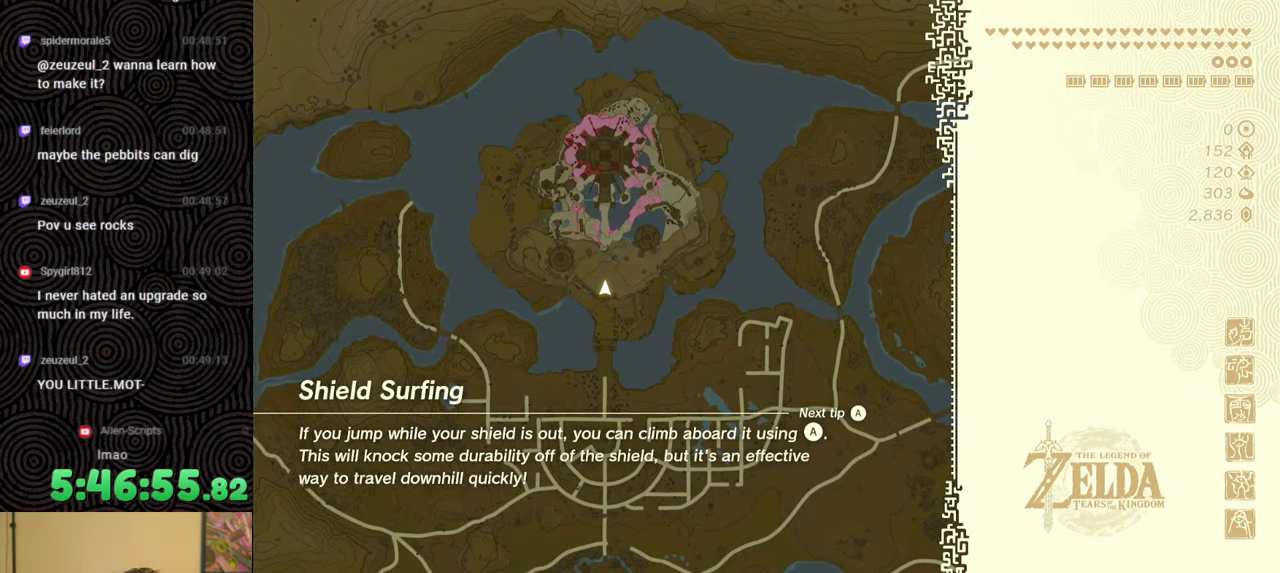
{"buttons": [], "left_stick": "up", "right_stick": "center", "events": [[183, "START", "down"], [250, "left_stick", "up"], [267, "START", "up"]]}
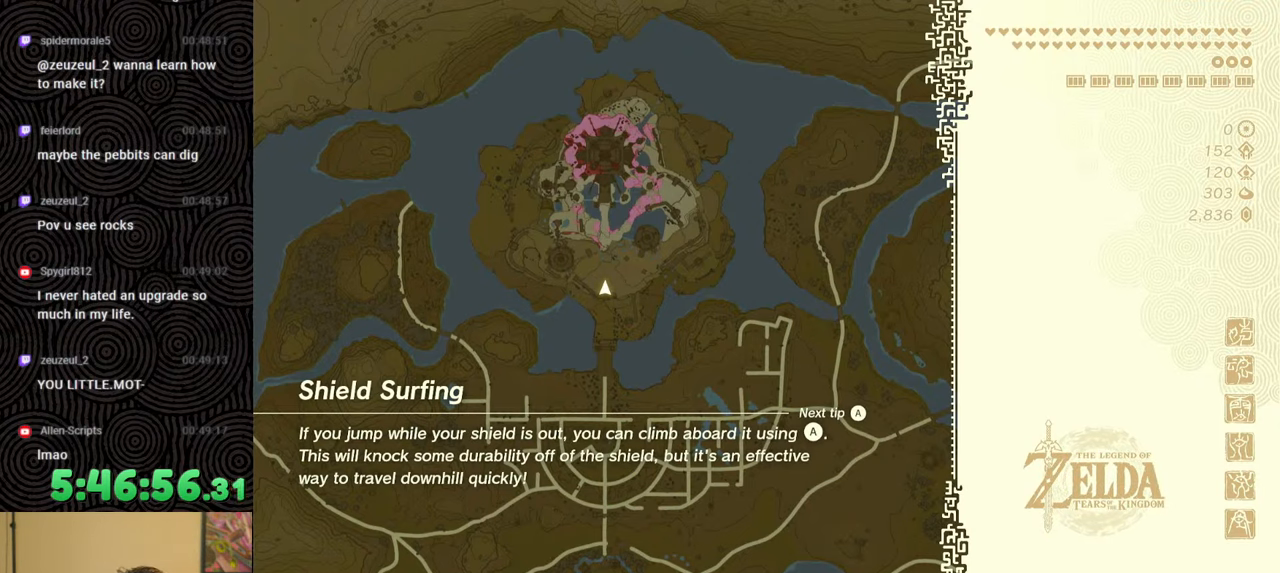
{"buttons": [], "left_stick": "up", "right_stick": "center", "events": []}
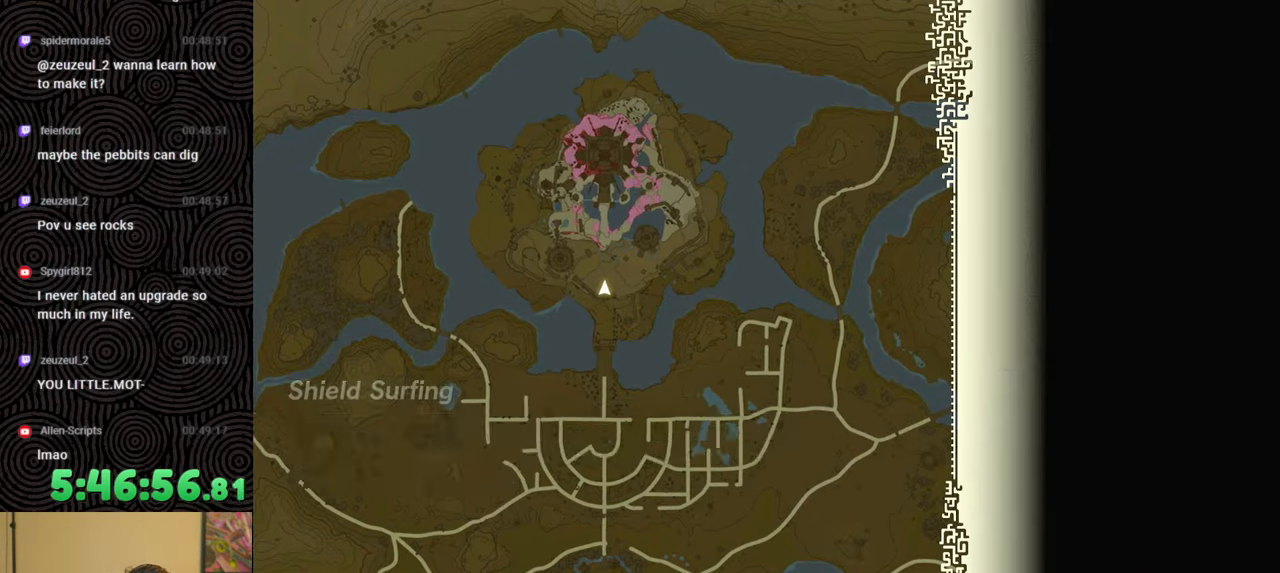
{"buttons": [], "left_stick": "up", "right_stick": "center", "events": []}
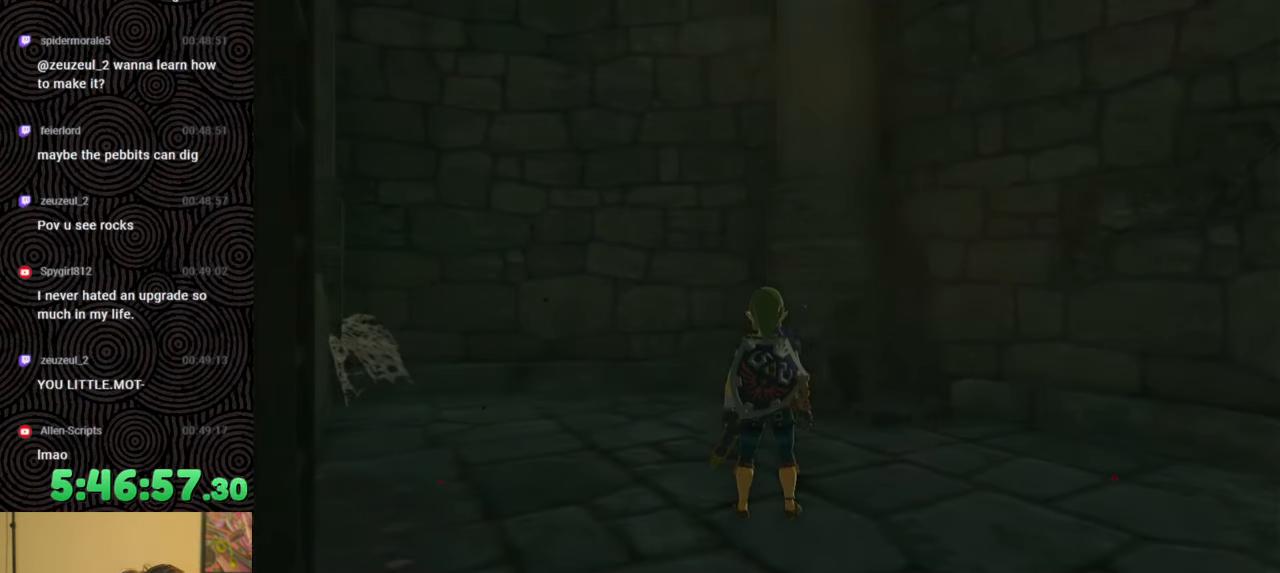
{"buttons": [], "left_stick": "up", "right_stick": "left", "events": [[350, "right_stick", "left"]]}
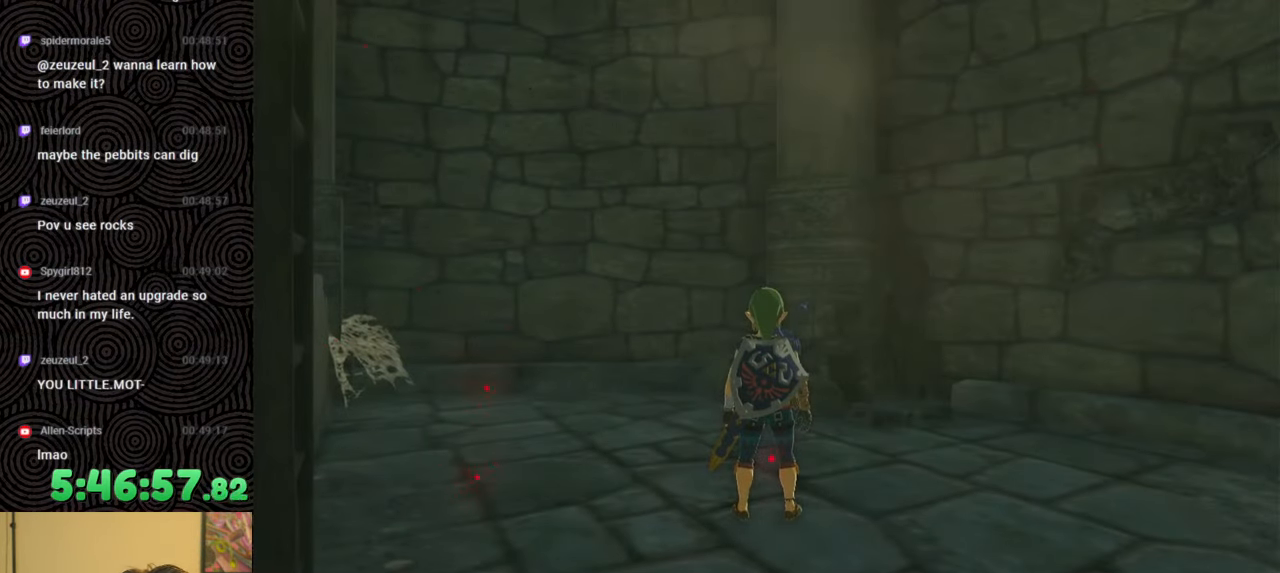
{"buttons": [], "left_stick": "up", "right_stick": "down-left", "events": [[283, "right_stick", "down-left"]]}
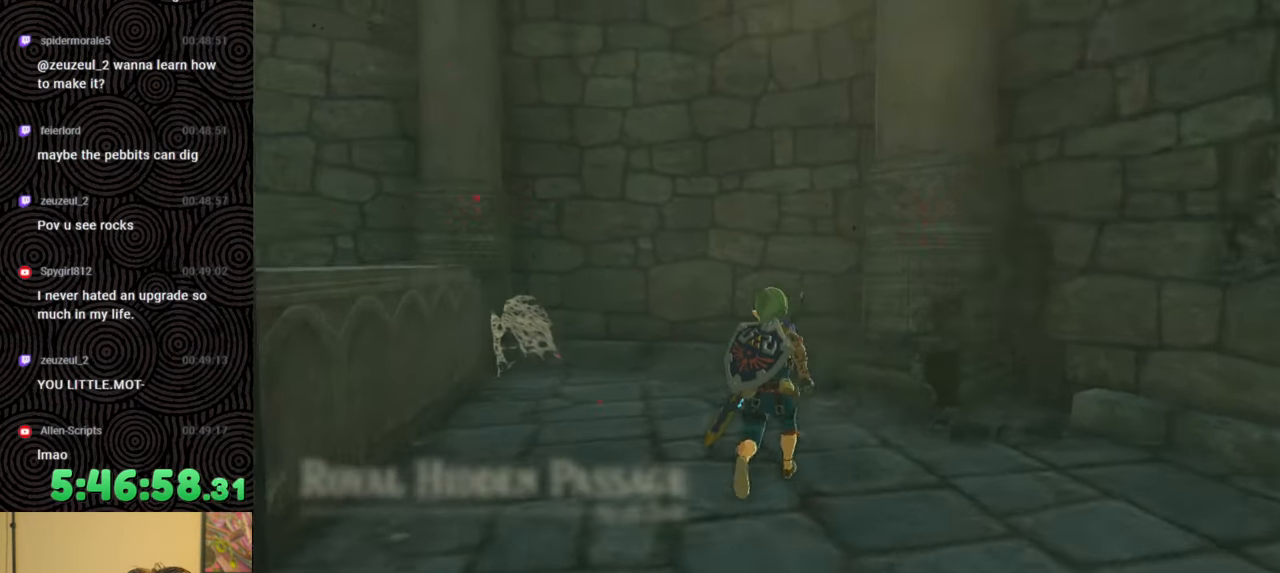
{"buttons": [], "left_stick": "up", "right_stick": "down-left", "events": []}
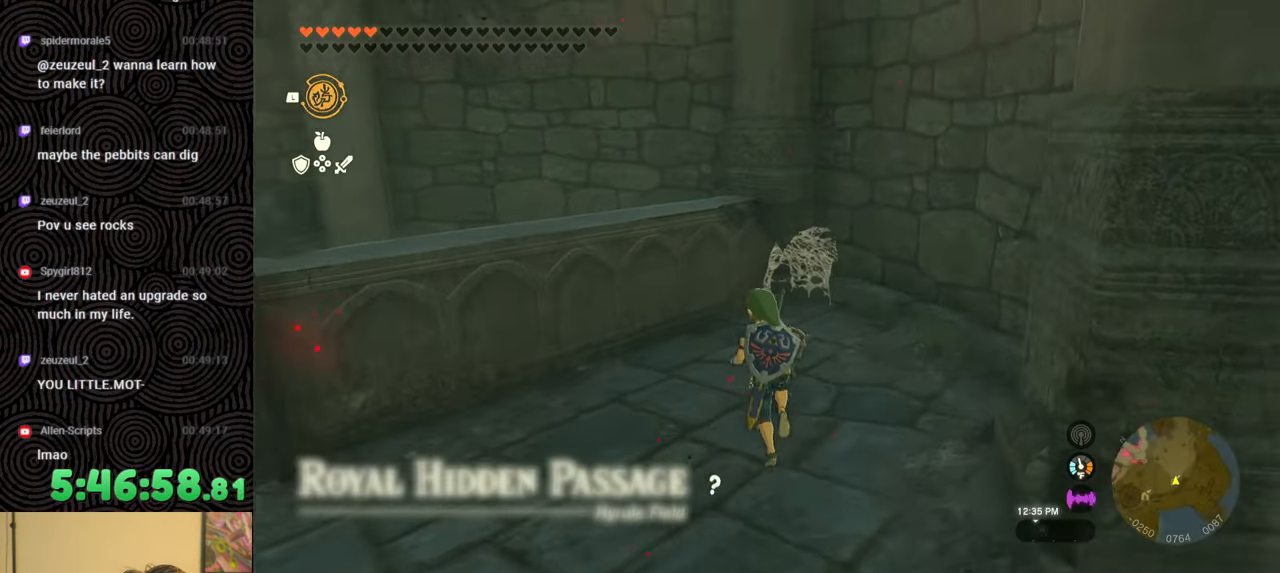
{"buttons": [], "left_stick": "up", "right_stick": "down", "events": [[183, "X", "down"], [300, "right_stick", "down"], [350, "X", "up"]]}